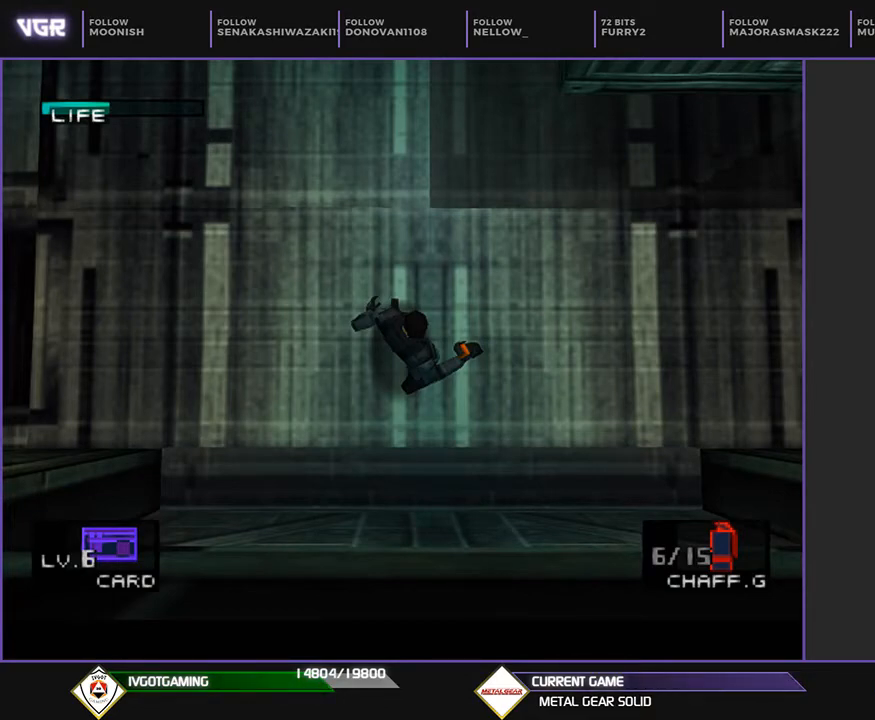
Gameplay with a controller (PlayStation layout); each line is a JSON object with the inputs held at the frame after it. "events" lists button and stick changes between this image and that frame as [ms after this image, input, new state], when the widget could be followed in between. Not read: left_stick right_stick.
{"buttons": ["CIRCLE"], "events": [[383, "DPAD_DOWN", "down"], [500, "CIRCLE", "down"], [500, "DPAD_DOWN", "up"]]}
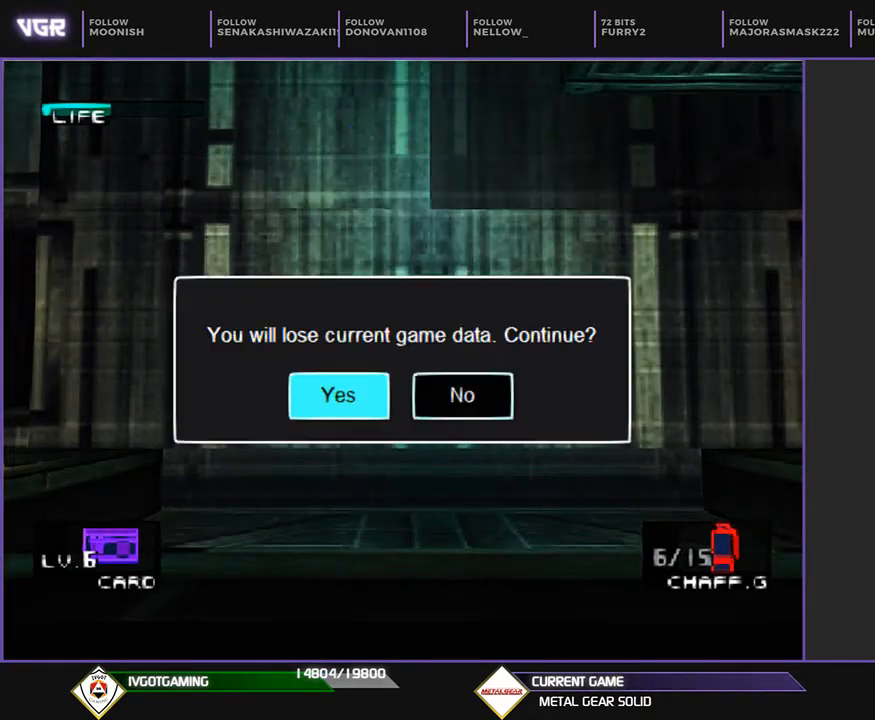
{"buttons": [], "events": [[183, "CIRCLE", "up"], [233, "CIRCLE", "down"], [367, "CIRCLE", "up"]]}
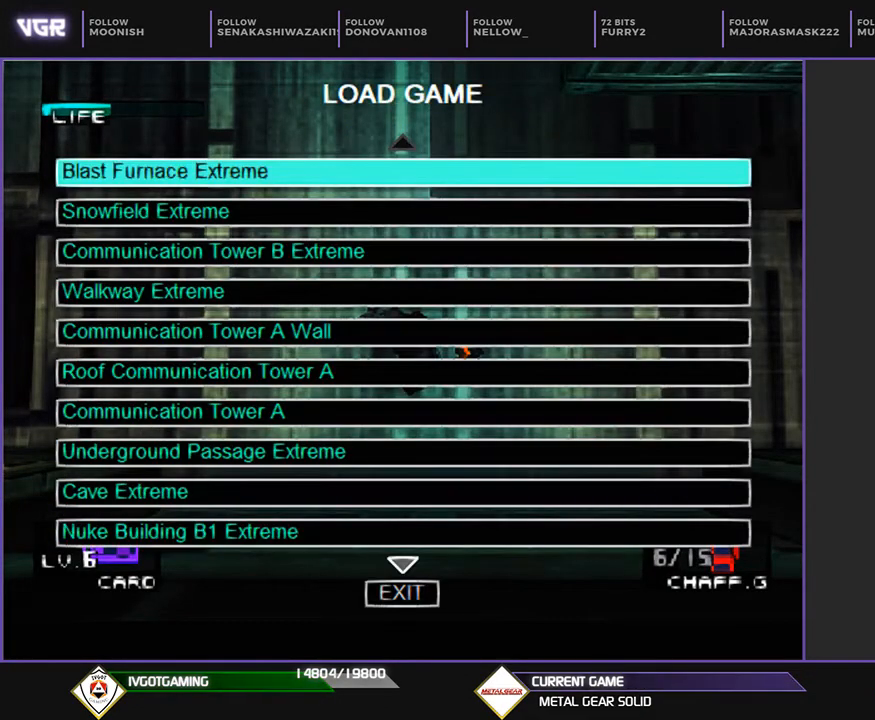
{"buttons": [], "events": [[250, "CIRCLE", "down"], [367, "CIRCLE", "up"]]}
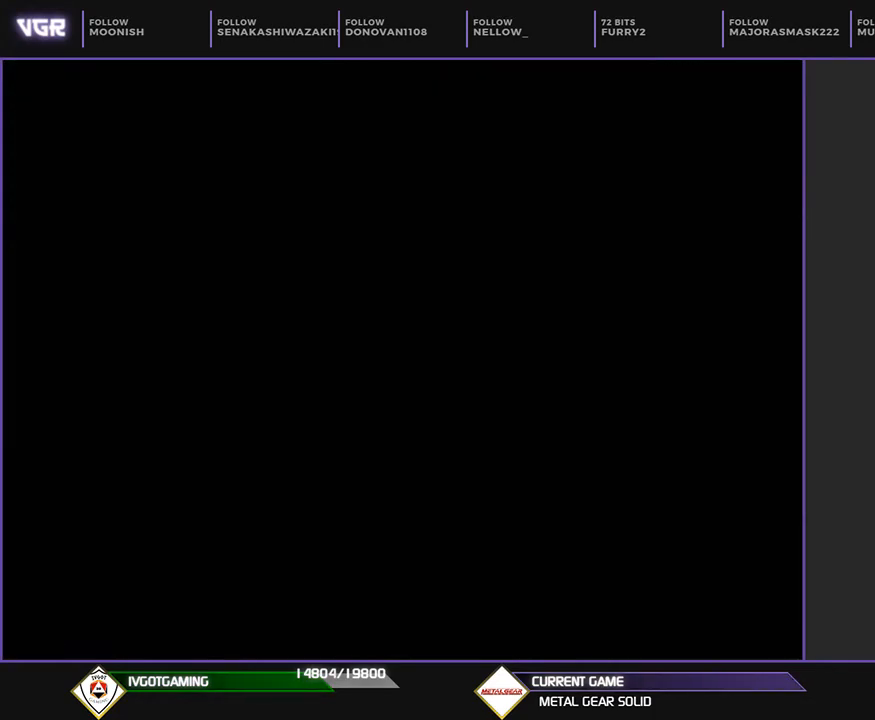
{"buttons": [], "events": []}
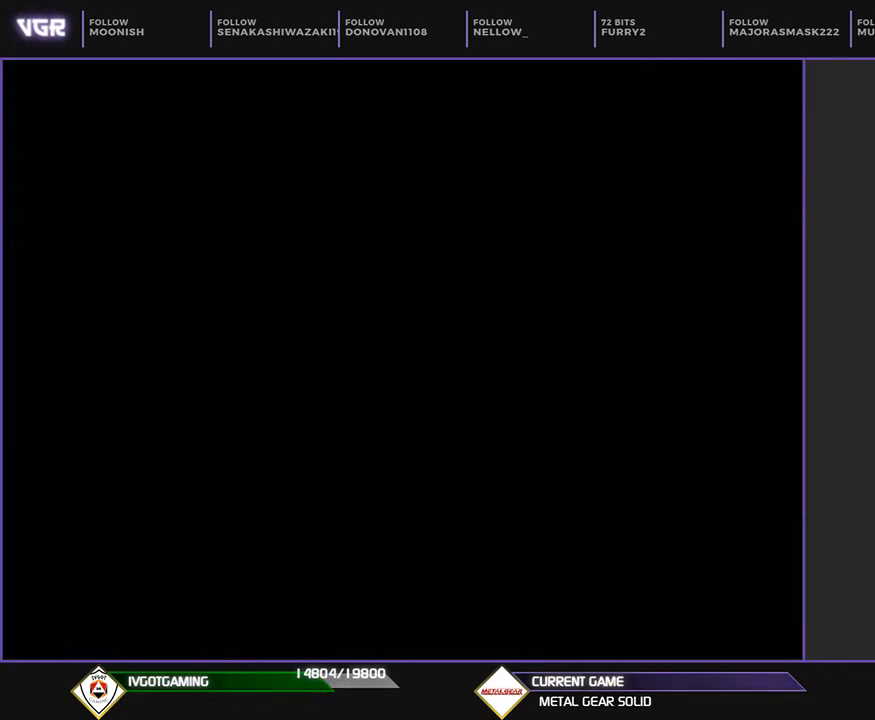
{"buttons": ["DPAD_UP"], "events": [[367, "DPAD_UP", "down"]]}
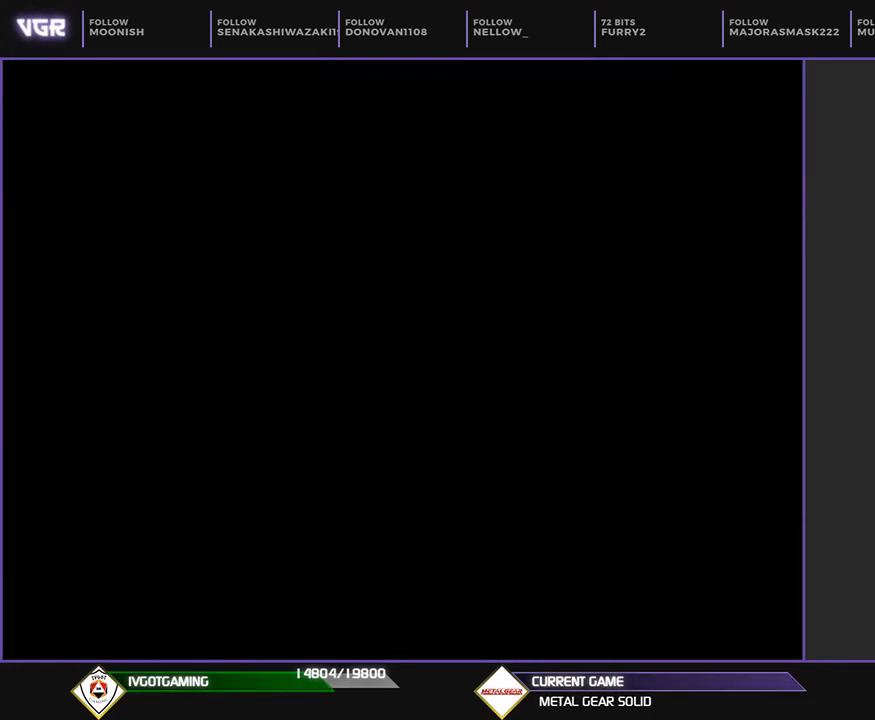
{"buttons": ["DPAD_UP"], "events": []}
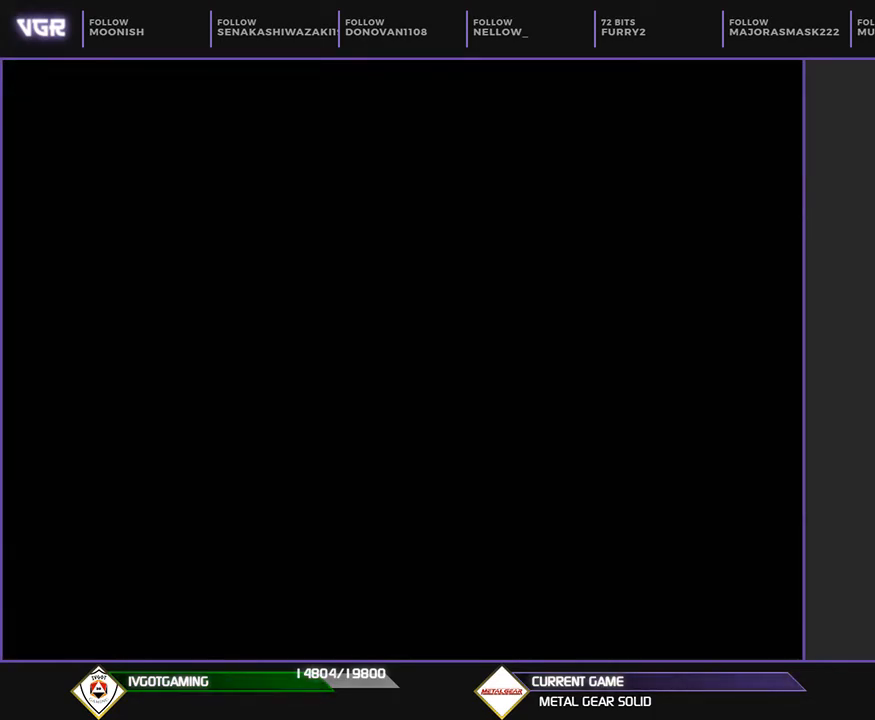
{"buttons": ["DPAD_UP"], "events": []}
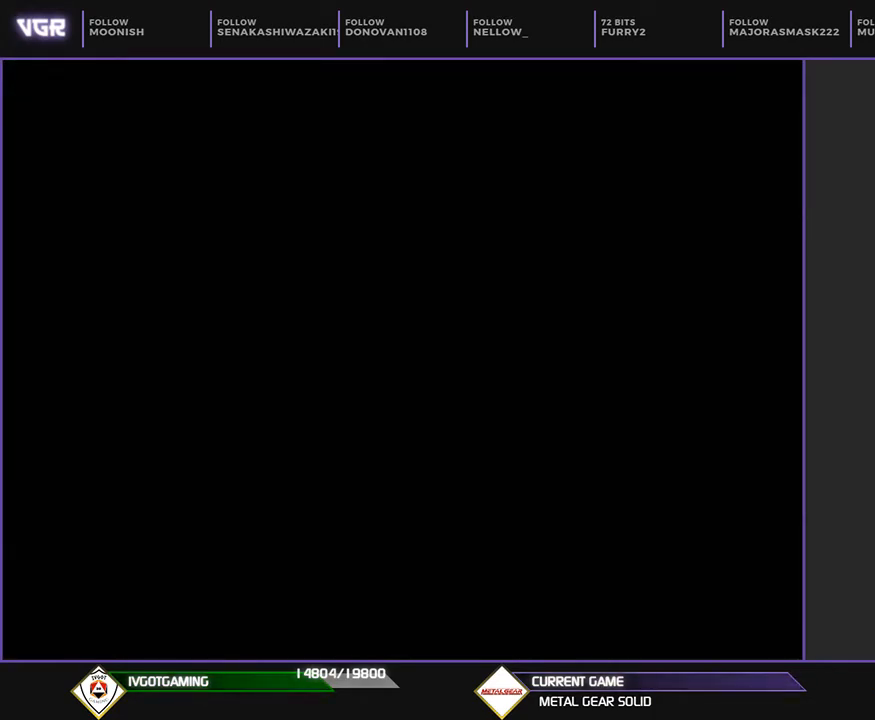
{"buttons": ["DPAD_UP"], "events": []}
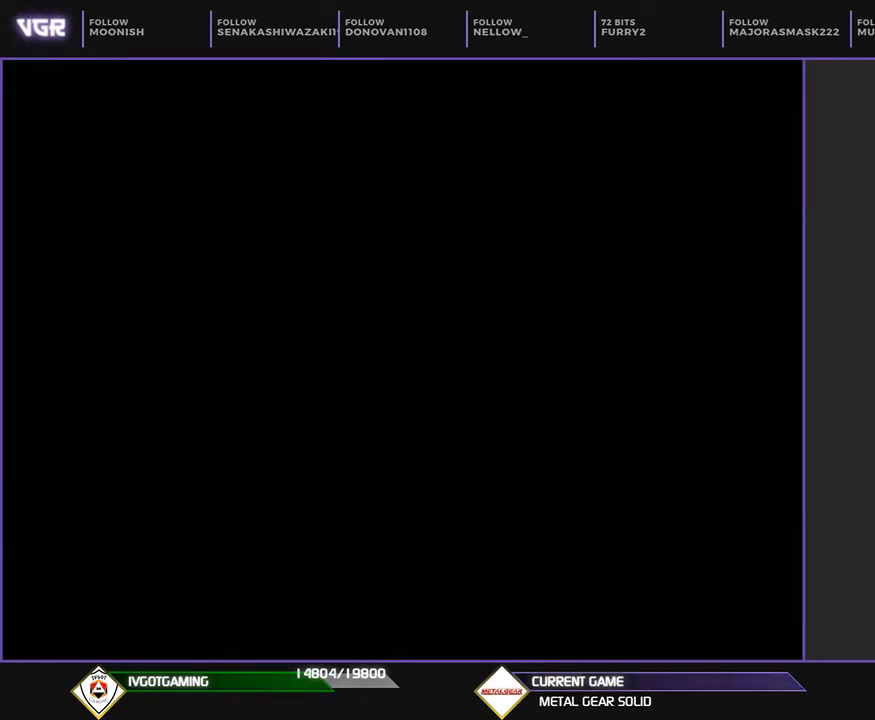
{"buttons": ["DPAD_UP"], "events": []}
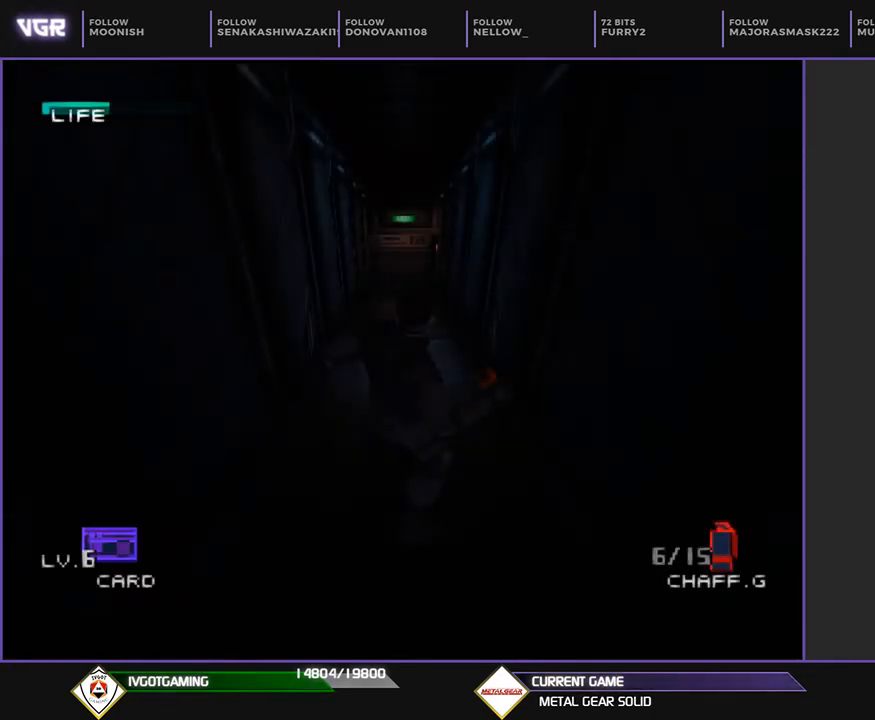
{"buttons": ["DPAD_UP"], "events": []}
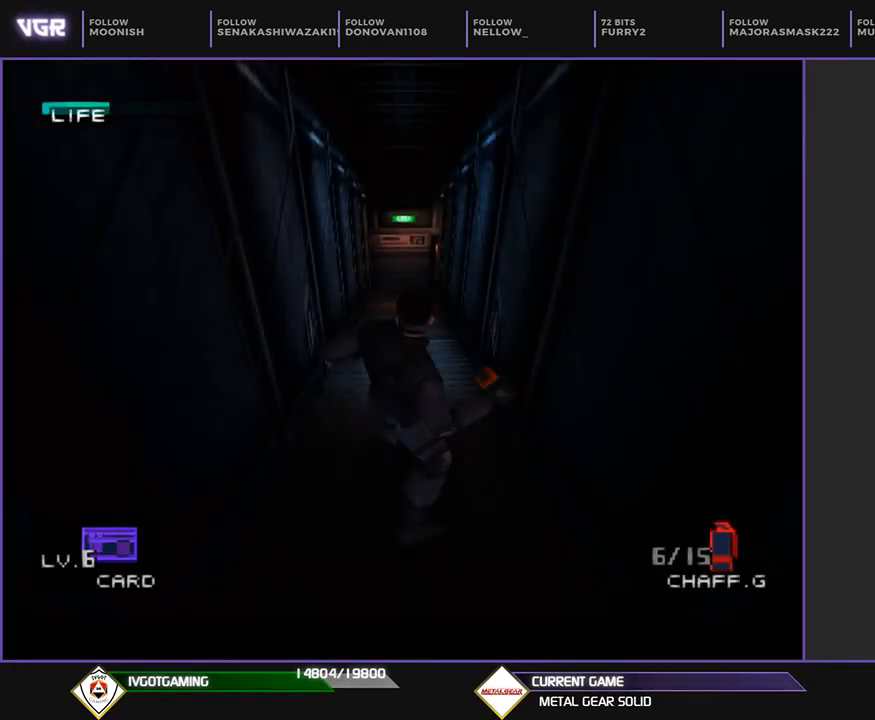
{"buttons": ["DPAD_UP"], "events": [[133, "DPAD_UP", "up"], [233, "DPAD_UP", "down"]]}
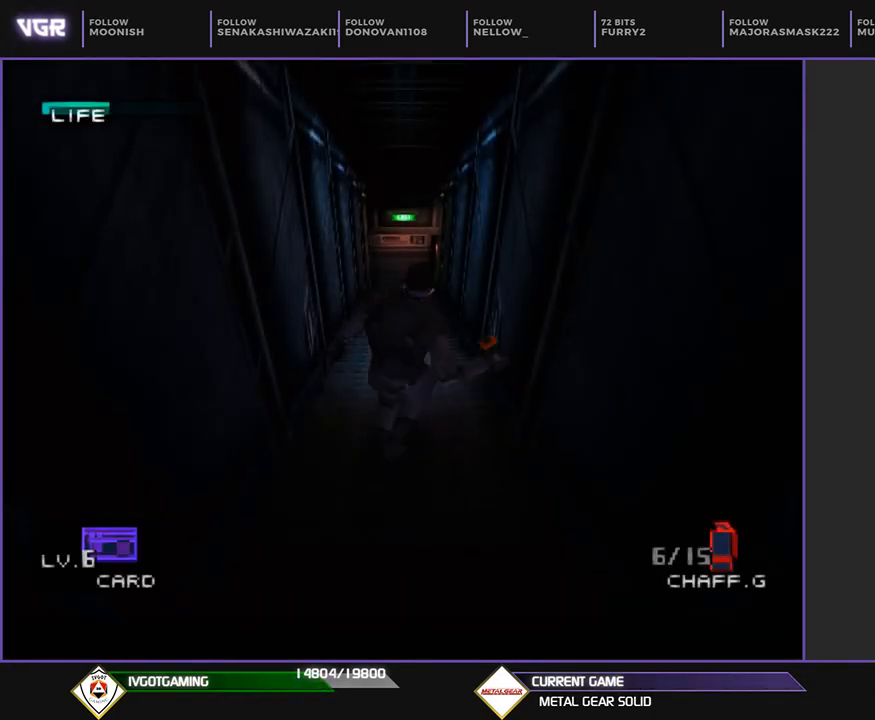
{"buttons": ["DPAD_UP"], "events": []}
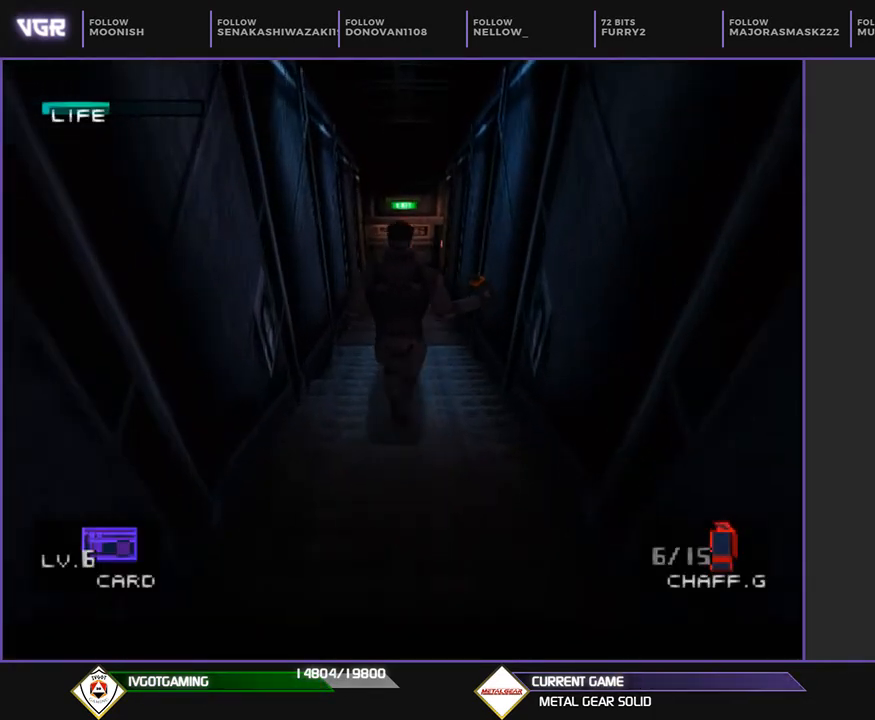
{"buttons": ["DPAD_UP"], "events": []}
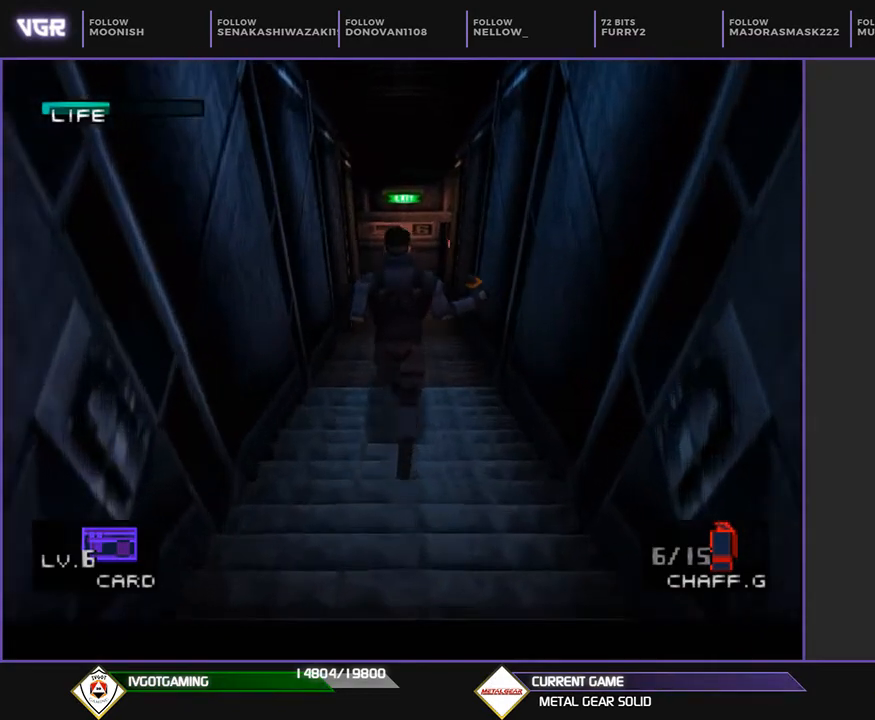
{"buttons": ["DPAD_UP"], "events": []}
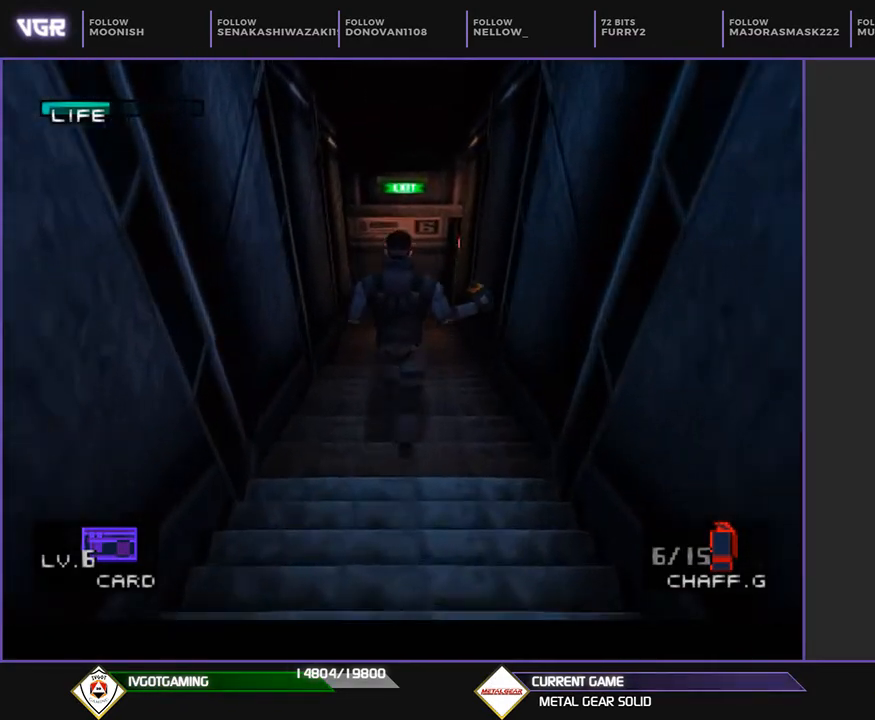
{"buttons": ["DPAD_UP"], "events": []}
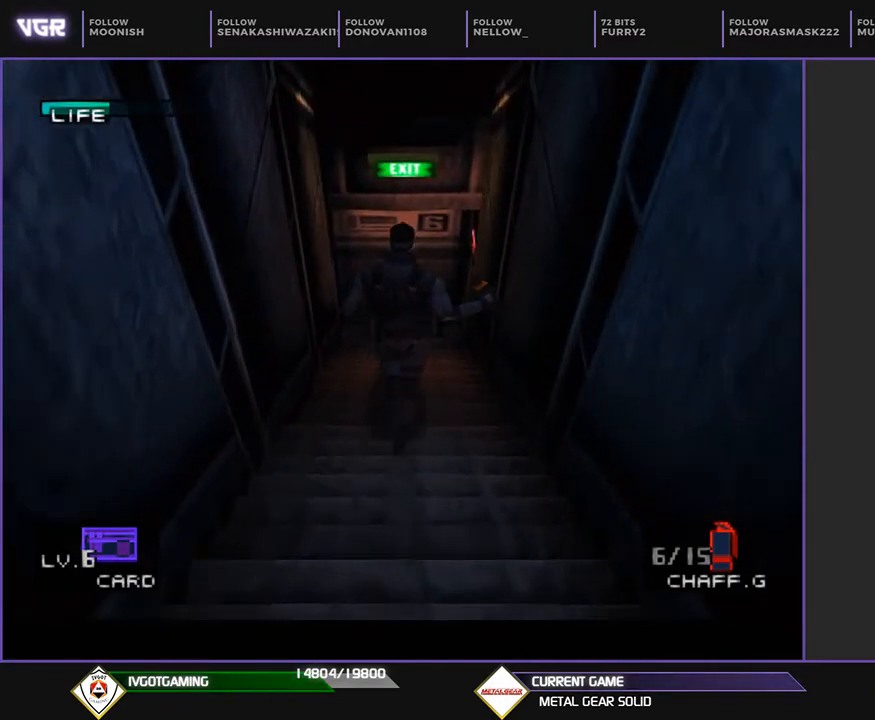
{"buttons": ["DPAD_UP"], "events": []}
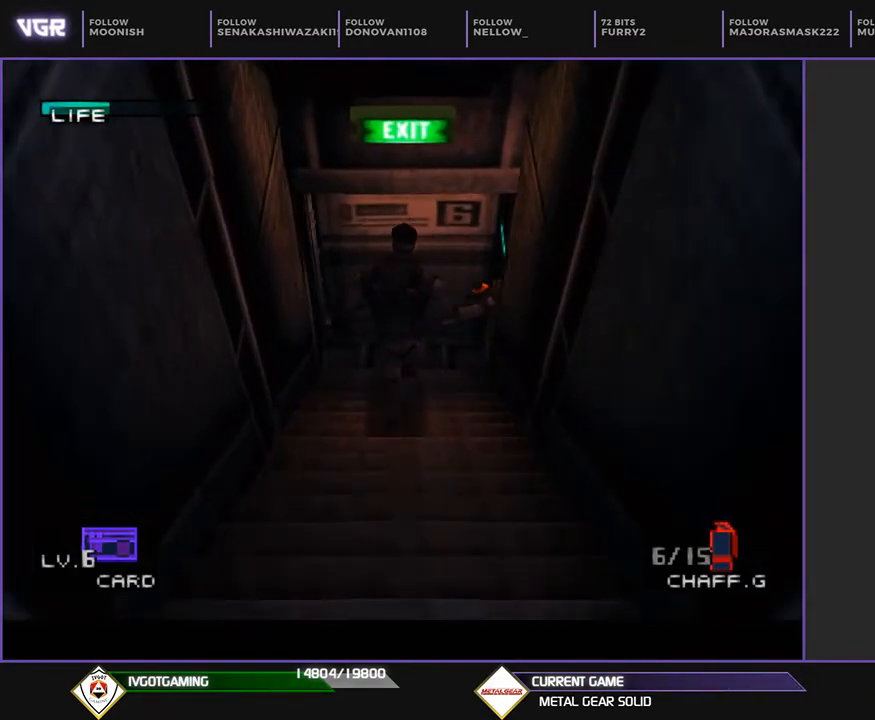
{"buttons": [], "events": [[167, "DPAD_UP", "up"]]}
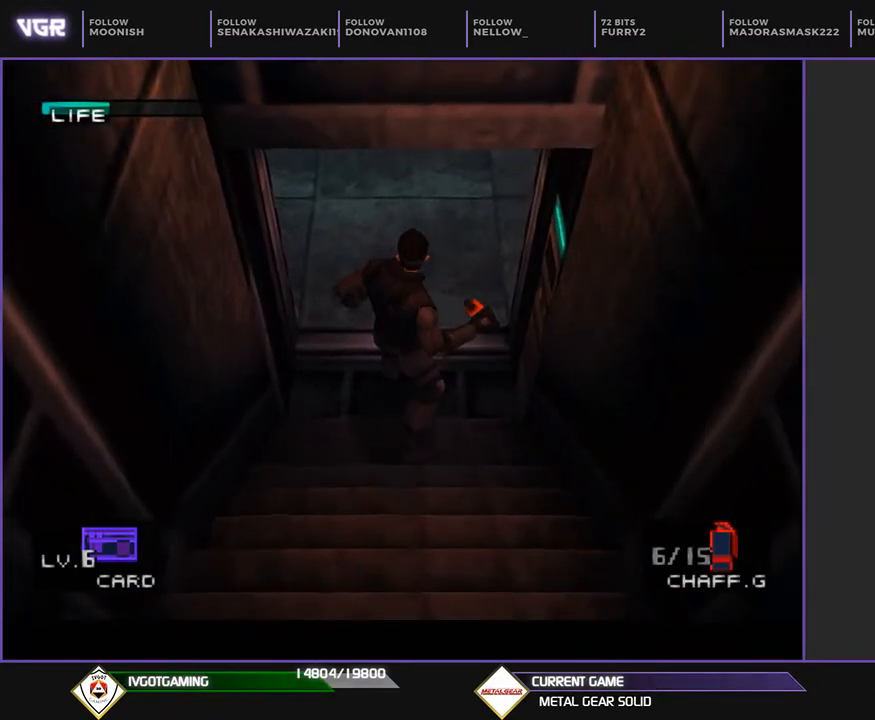
{"buttons": [], "events": []}
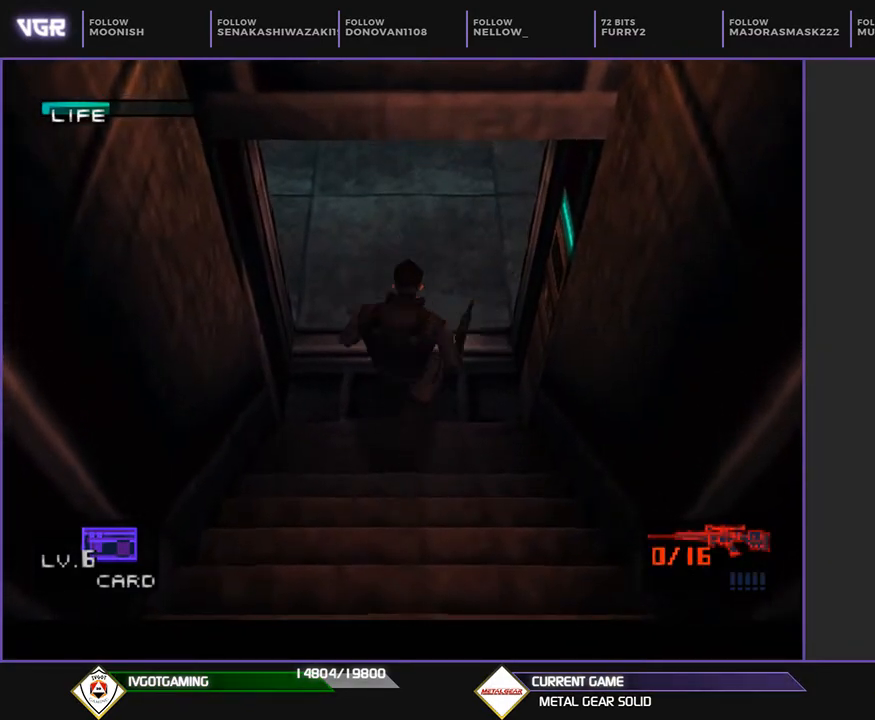
{"buttons": ["DPAD_UP"], "events": [[483, "DPAD_UP", "down"]]}